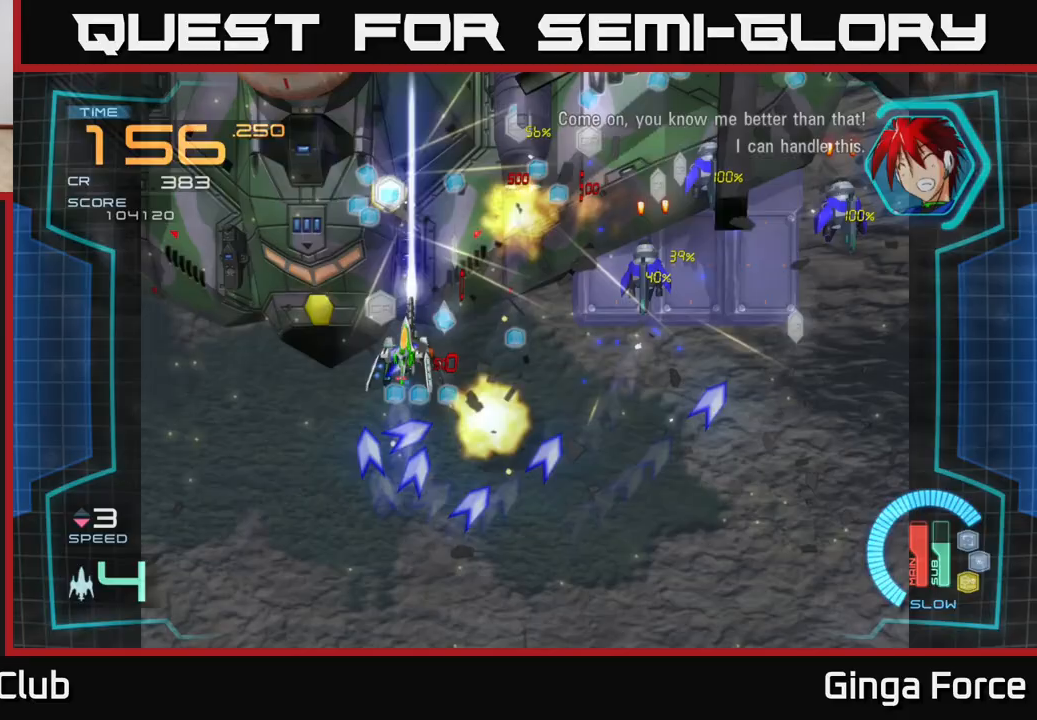
Gameplay with a controller (Xbox layout); each line is a JSON object with the inputs held at the frame after it. "events" lists button and stick changes between this image and that frame as [ms after this image, input, new state], when the widget could be followed in between. Not read: right_stick.
{"buttons": ["A", "X"], "left_stick": "down-right", "events": [[83, "left_stick", "right"], [217, "left_stick", "down-right"]]}
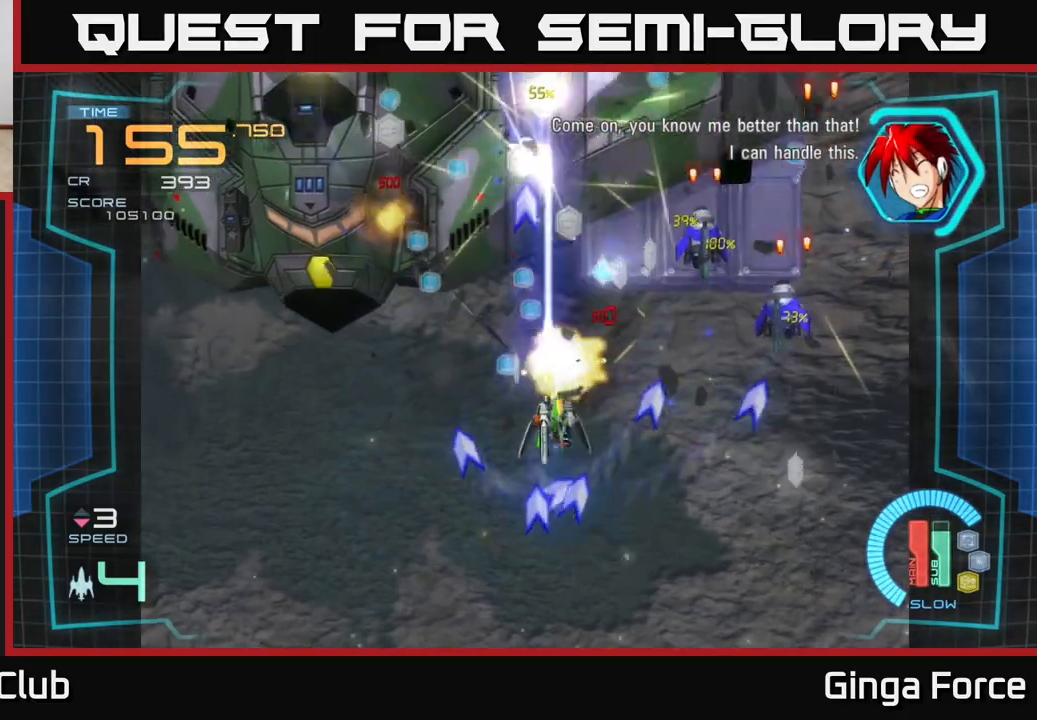
{"buttons": ["A", "X"], "left_stick": "up-right", "events": [[33, "left_stick", "right"], [433, "left_stick", "up-right"]]}
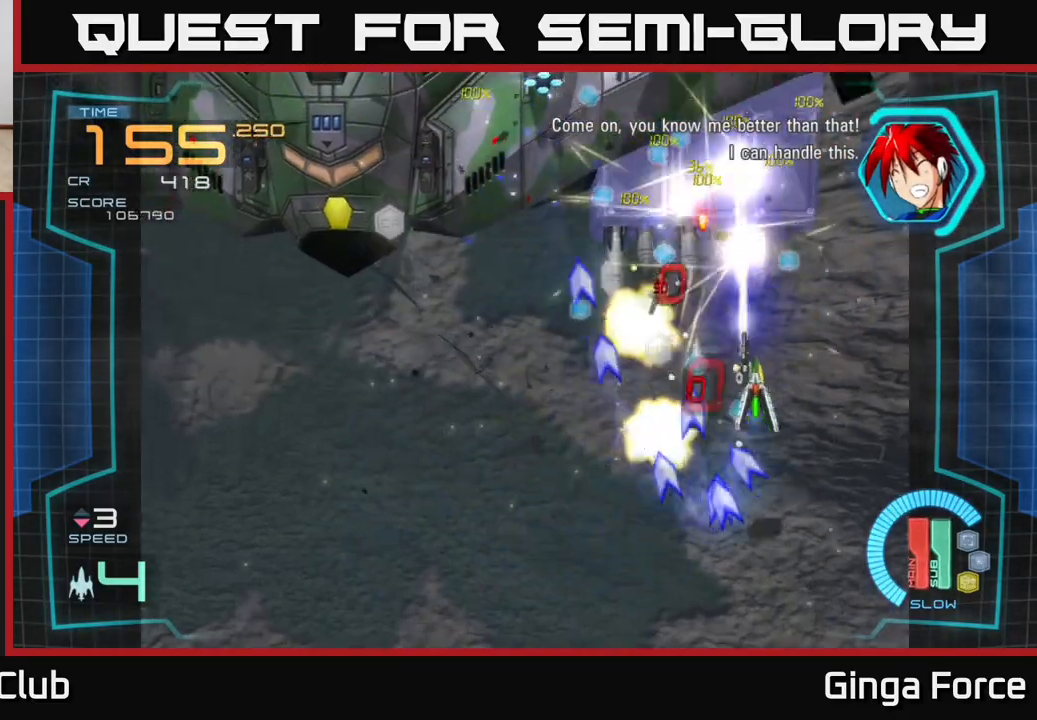
{"buttons": ["A", "X"], "left_stick": "down-left", "events": [[217, "left_stick", "up"], [400, "left_stick", "left"], [450, "left_stick", "down-left"]]}
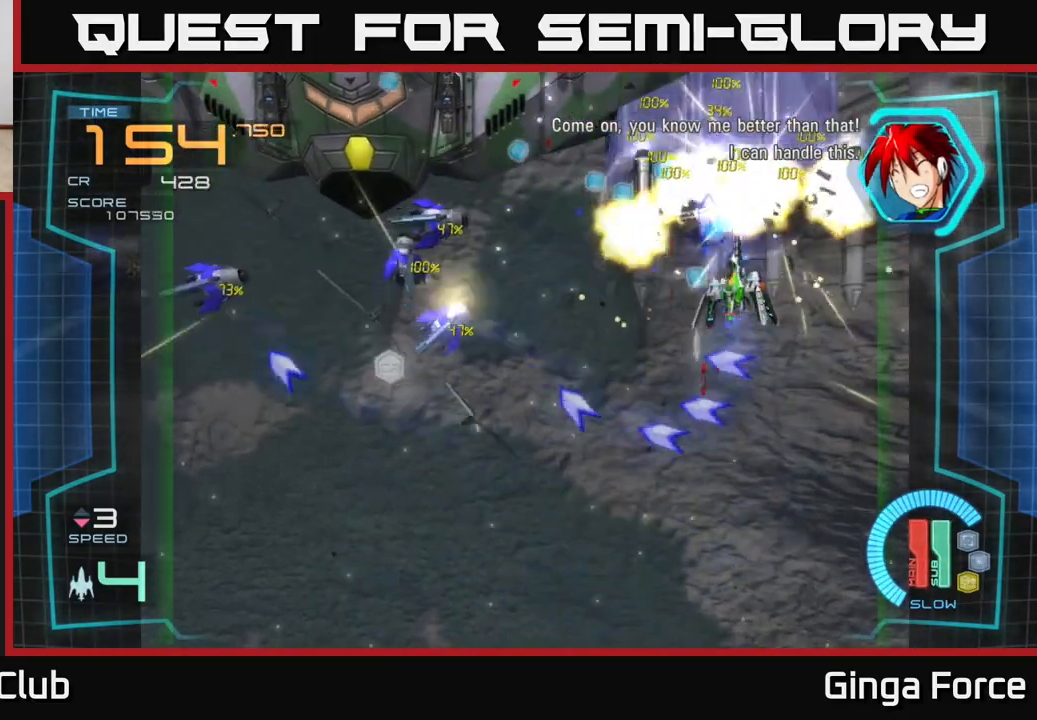
{"buttons": ["A", "X"], "left_stick": "down-right", "events": [[467, "left_stick", "down-right"]]}
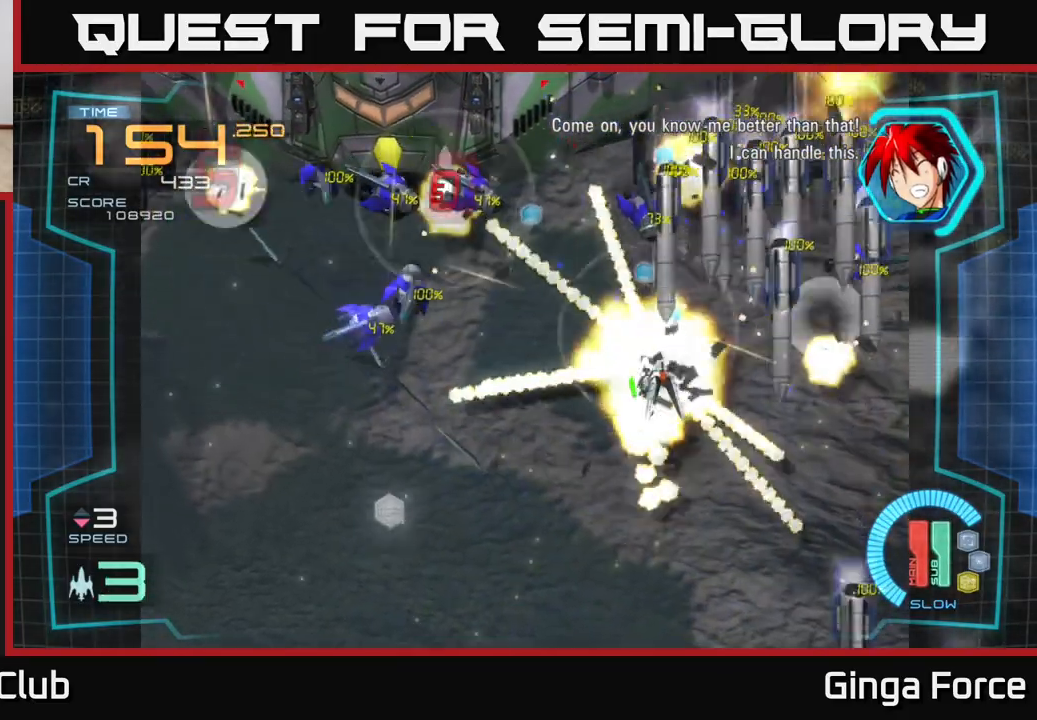
{"buttons": [], "left_stick": "down-right", "events": [[150, "left_stick", "down"], [300, "left_stick", "center"], [433, "X", "up"], [483, "A", "up"], [483, "left_stick", "down-right"]]}
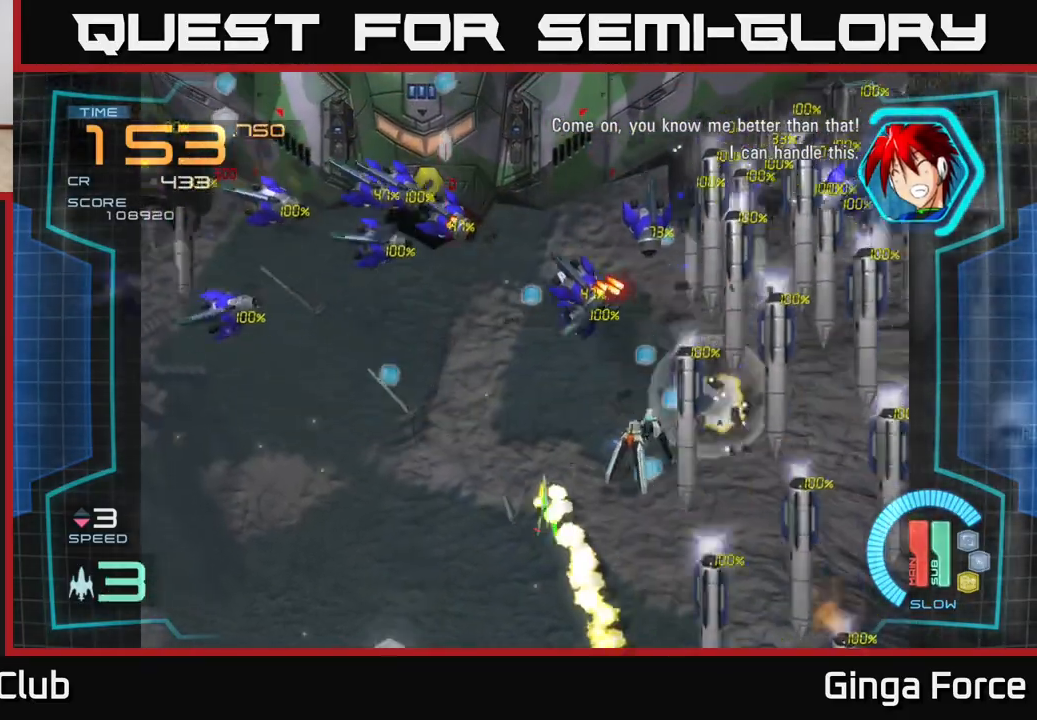
{"buttons": ["A", "X"], "left_stick": "up-right", "events": [[67, "A", "down"], [83, "X", "down"], [100, "left_stick", "center"], [300, "left_stick", "right"], [433, "left_stick", "up-right"]]}
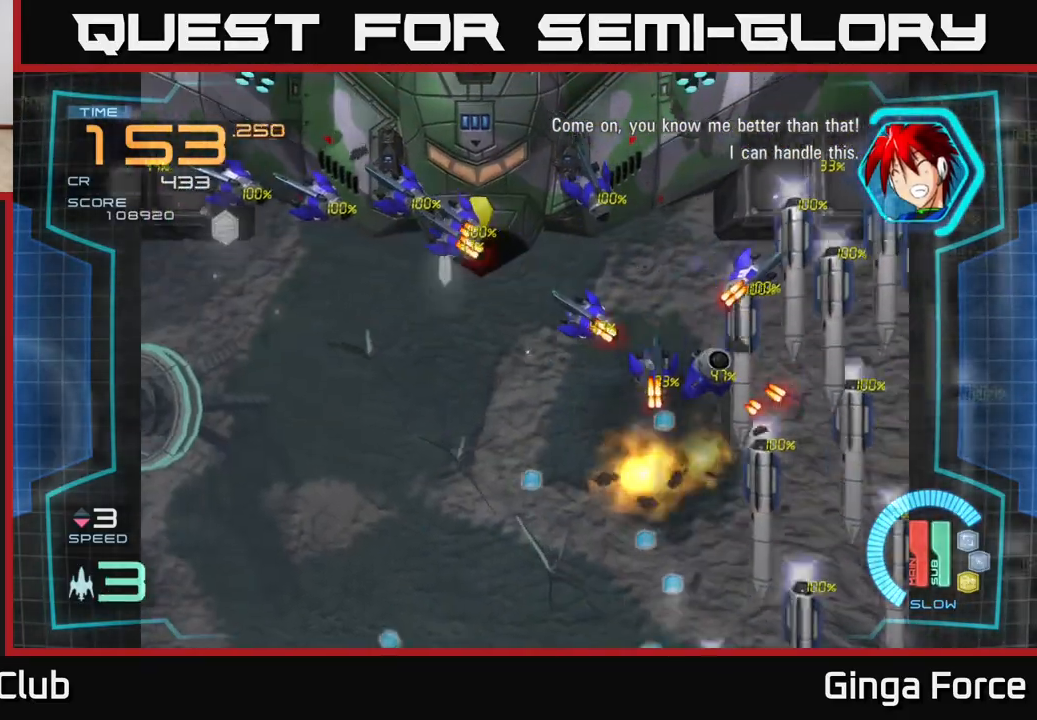
{"buttons": ["A", "X"], "left_stick": "up", "events": [[117, "left_stick", "up-left"], [350, "left_stick", "up"]]}
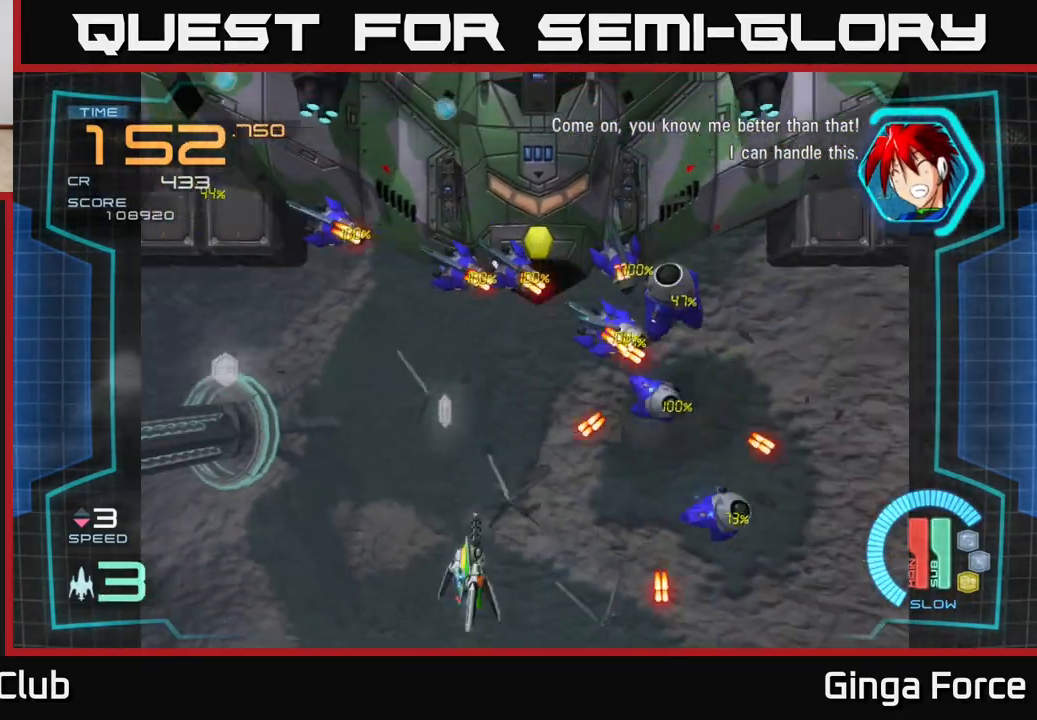
{"buttons": ["A", "X"], "left_stick": "right", "events": [[17, "left_stick", "up-right"], [167, "left_stick", "right"]]}
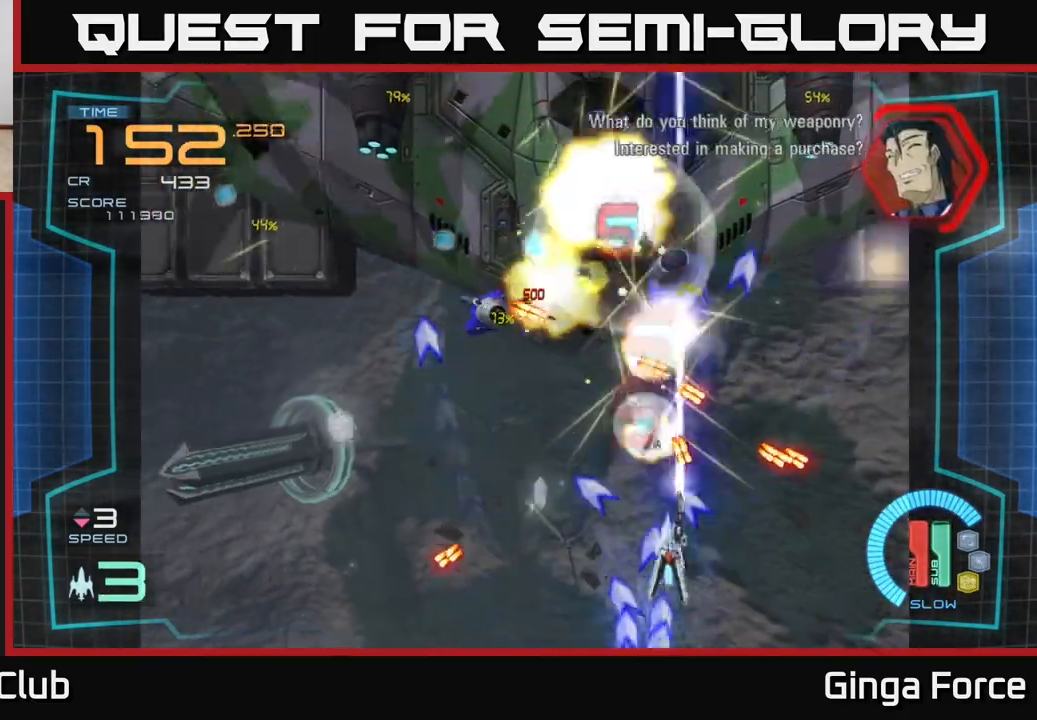
{"buttons": ["A", "X"], "left_stick": "up-right", "events": [[383, "left_stick", "up-right"]]}
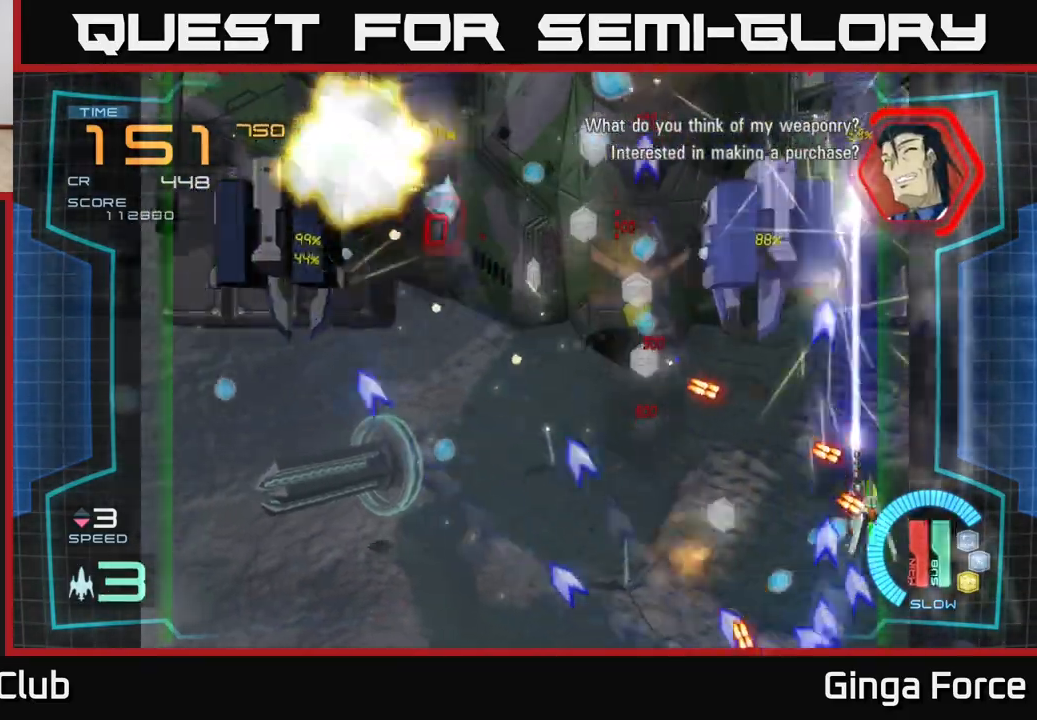
{"buttons": ["A", "X"], "left_stick": "up-right", "events": []}
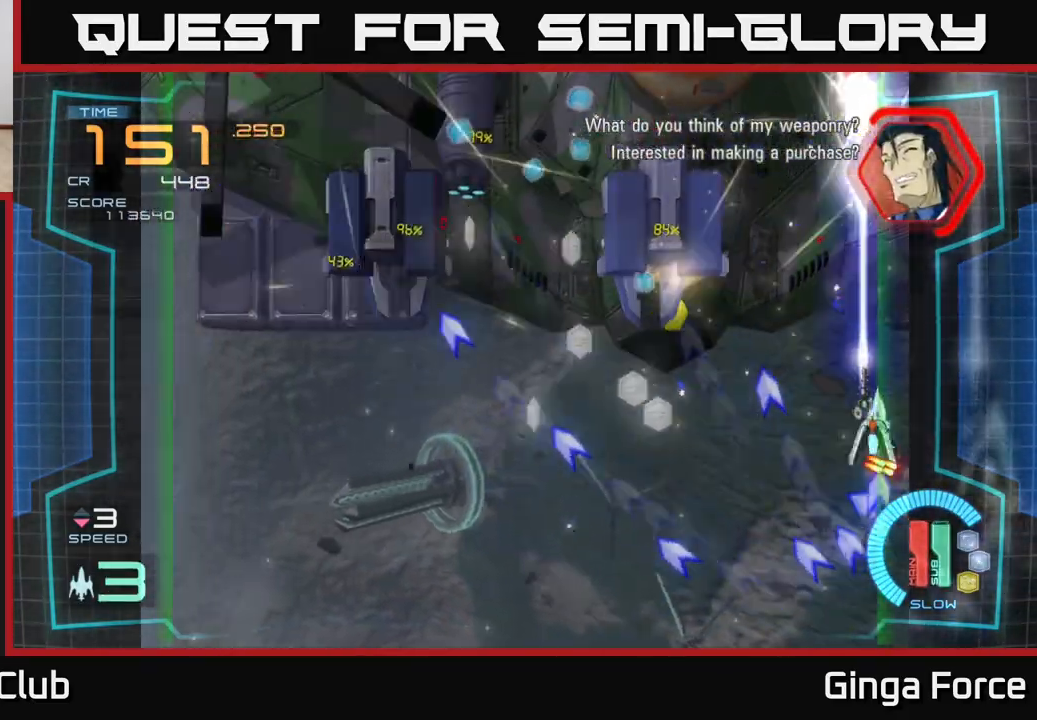
{"buttons": ["A", "X"], "left_stick": "left", "events": [[50, "left_stick", "left"]]}
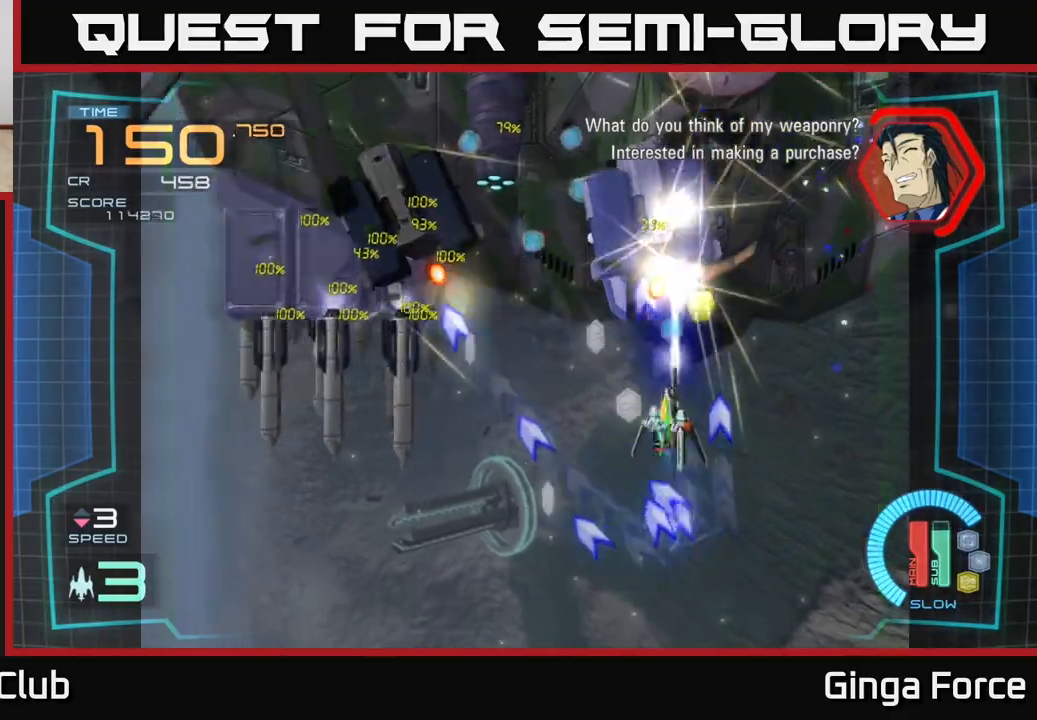
{"buttons": ["A", "X"], "left_stick": "down", "events": [[50, "left_stick", "up-left"], [200, "left_stick", "center"], [283, "left_stick", "down-left"], [433, "left_stick", "down"]]}
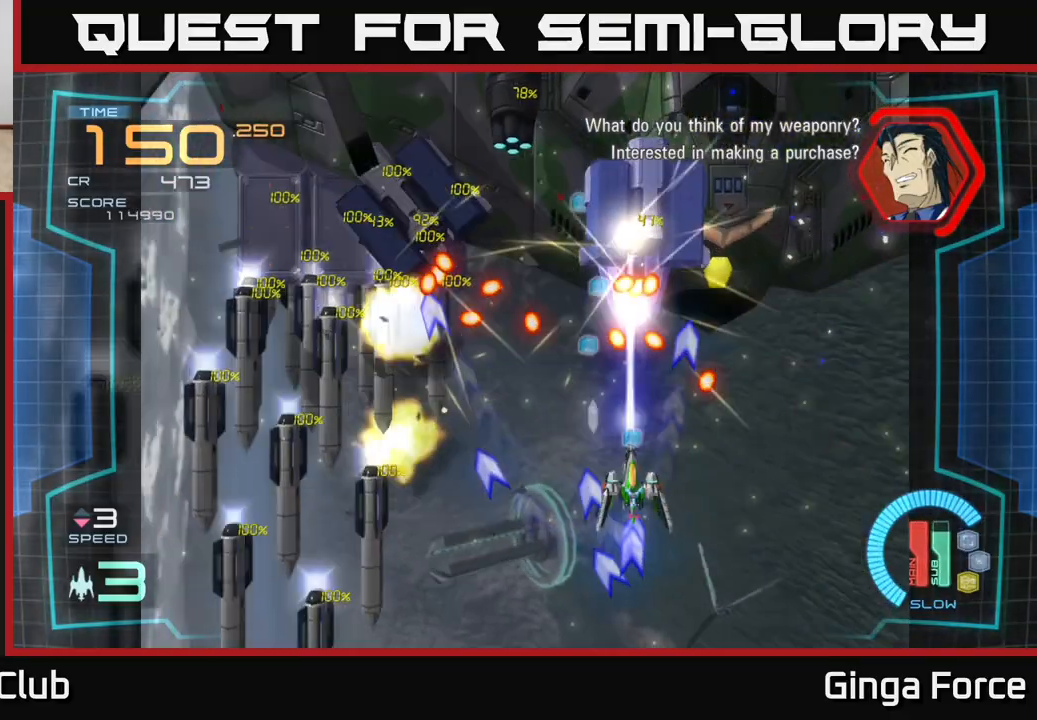
{"buttons": ["A", "X"], "left_stick": "center", "events": [[467, "left_stick", "center"]]}
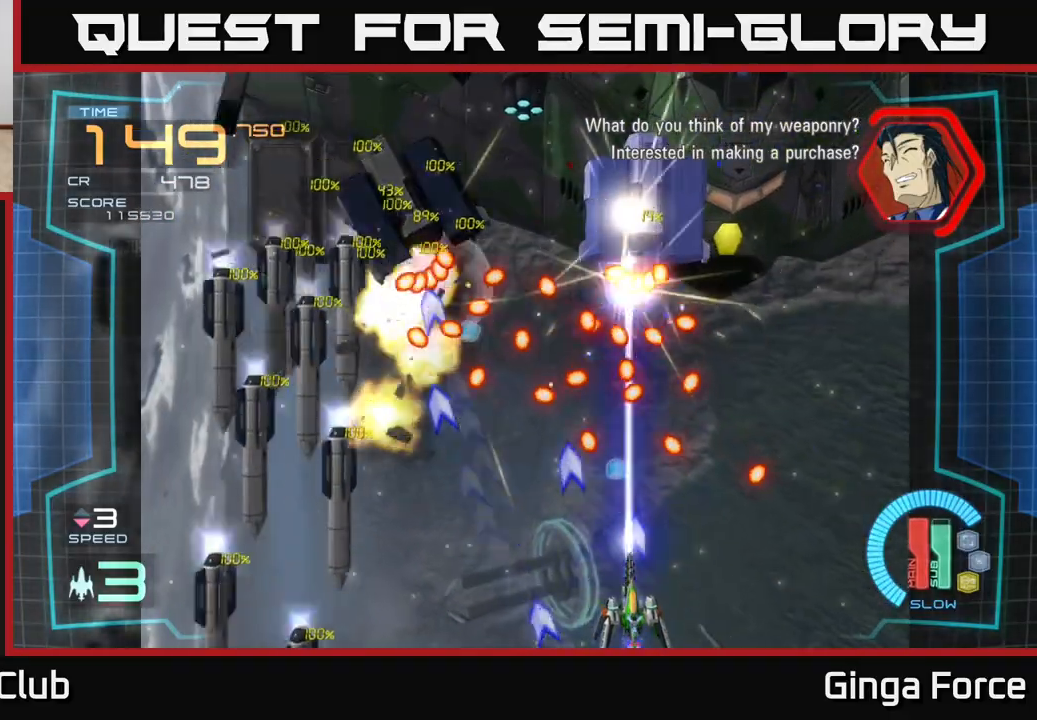
{"buttons": ["A", "X"], "left_stick": "left", "events": [[283, "left_stick", "left"]]}
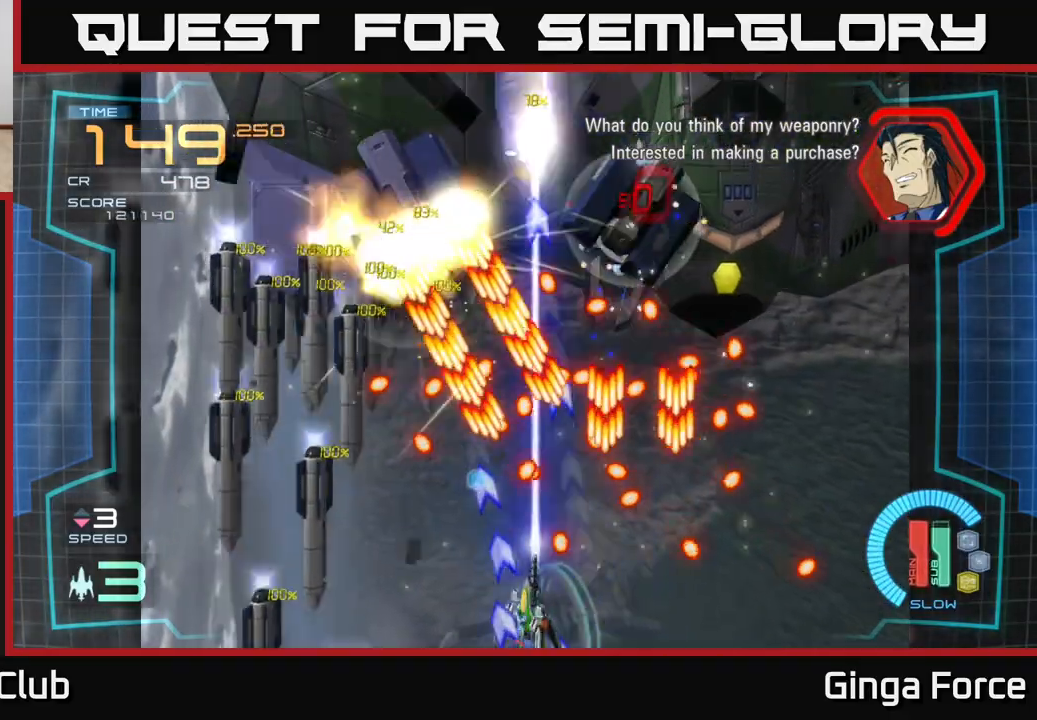
{"buttons": ["A", "X"], "left_stick": "center", "events": [[267, "left_stick", "center"]]}
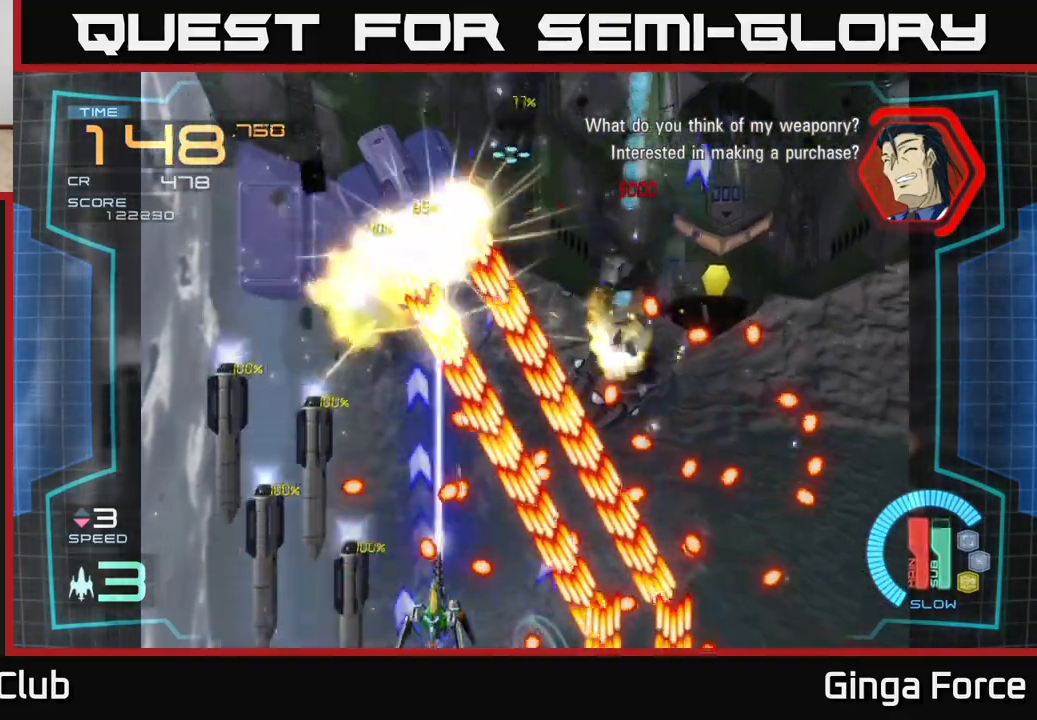
{"buttons": ["A", "X"], "left_stick": "up-left", "events": [[50, "left_stick", "left"], [167, "left_stick", "center"], [317, "left_stick", "up-left"]]}
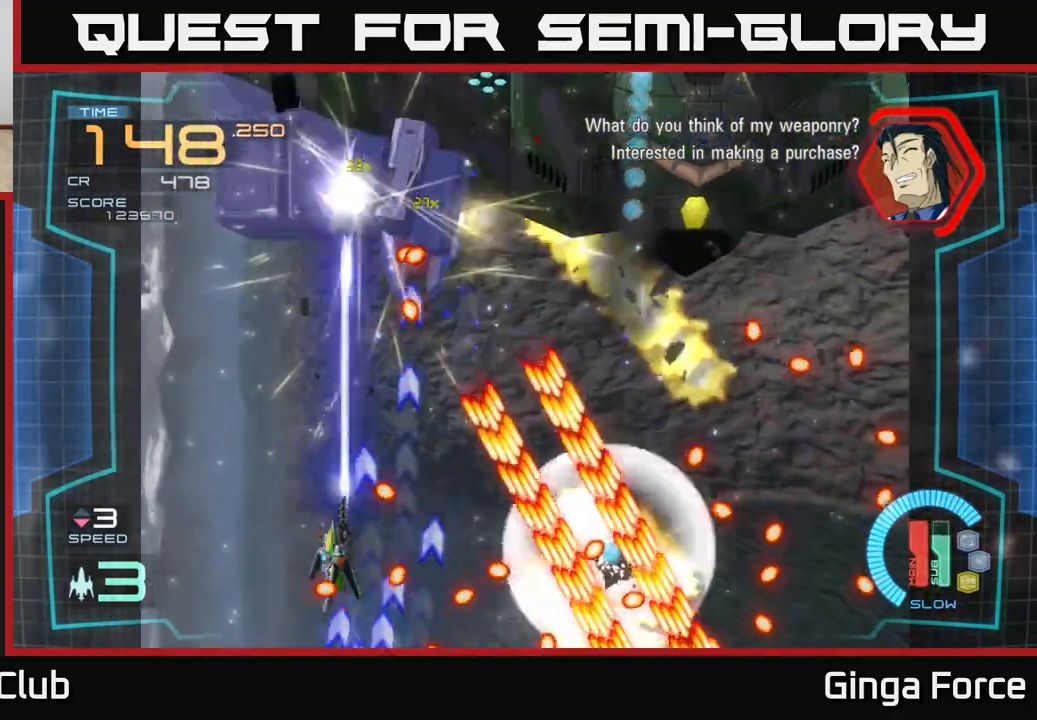
{"buttons": ["A", "X"], "left_stick": "down", "events": [[83, "left_stick", "up"], [383, "left_stick", "right"], [450, "left_stick", "down"]]}
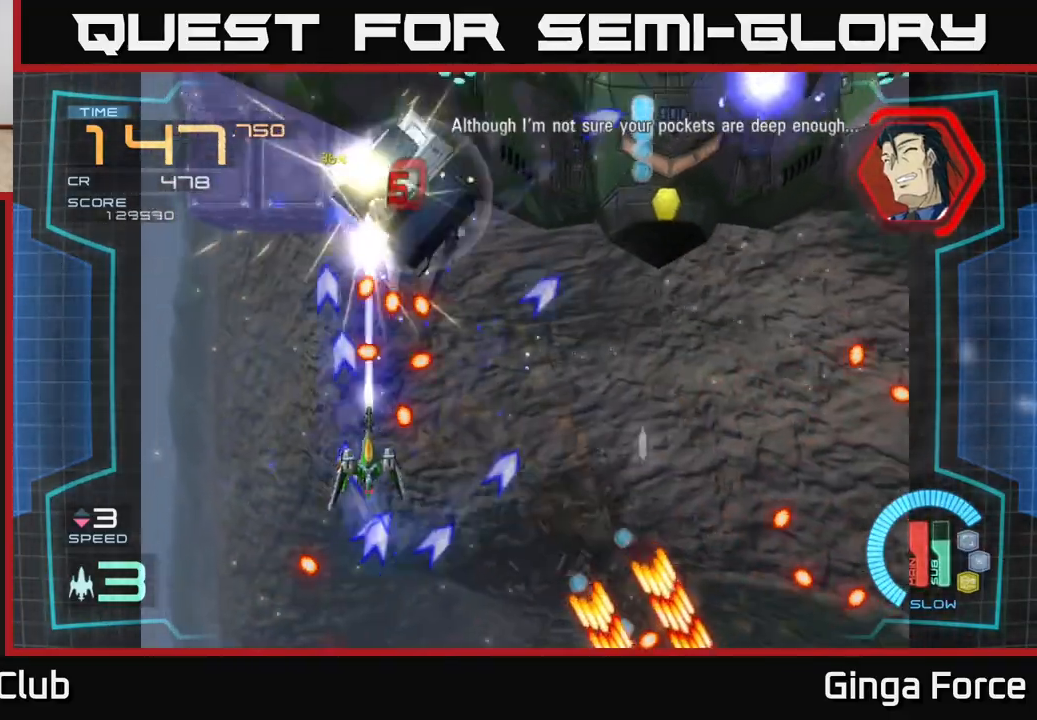
{"buttons": ["A", "X"], "left_stick": "down-right", "events": [[133, "left_stick", "down-right"], [250, "left_stick", "down"], [367, "left_stick", "down-right"]]}
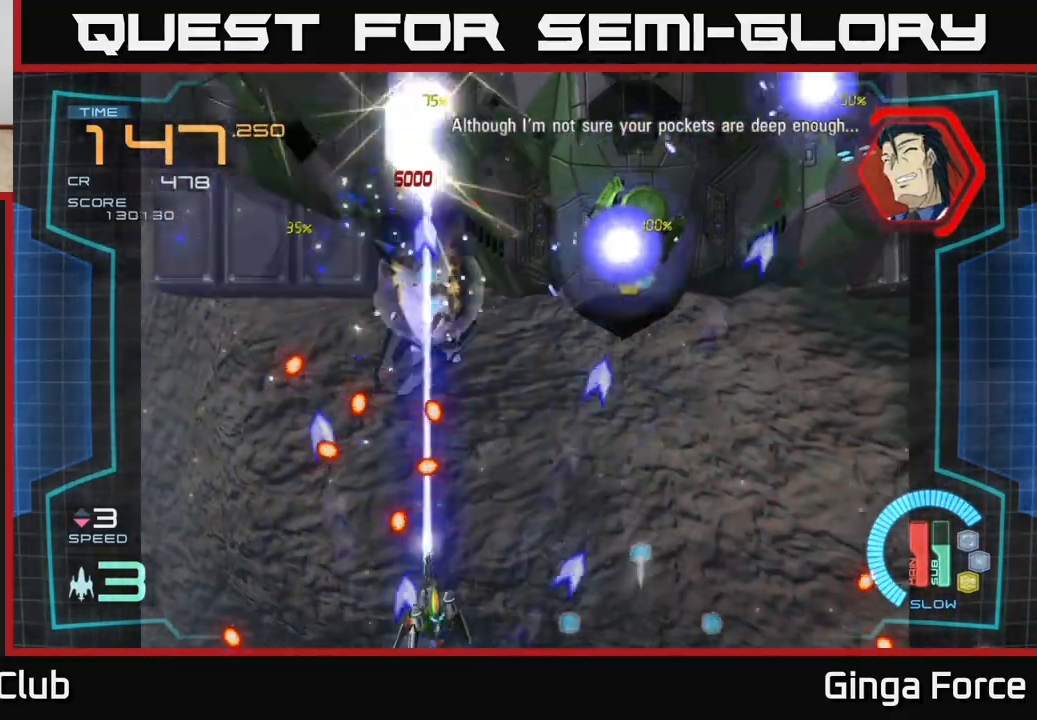
{"buttons": ["A", "X"], "left_stick": "right", "events": [[50, "left_stick", "down-left"], [167, "left_stick", "right"]]}
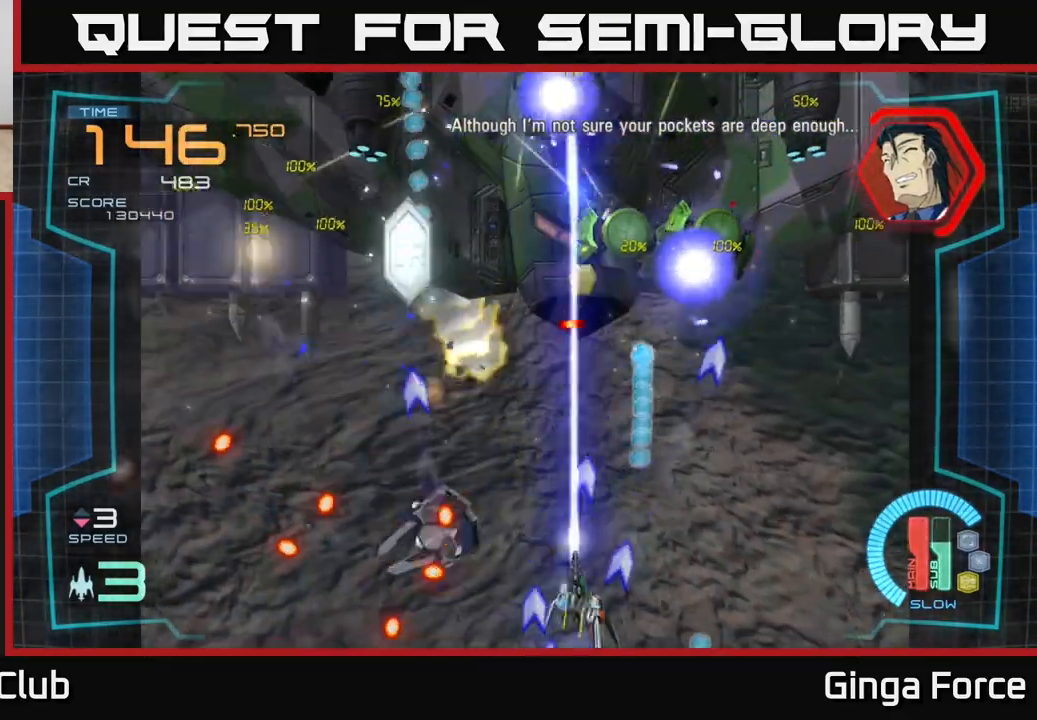
{"buttons": ["A", "X"], "left_stick": "left", "events": [[167, "left_stick", "down"], [300, "left_stick", "up-right"], [450, "left_stick", "left"]]}
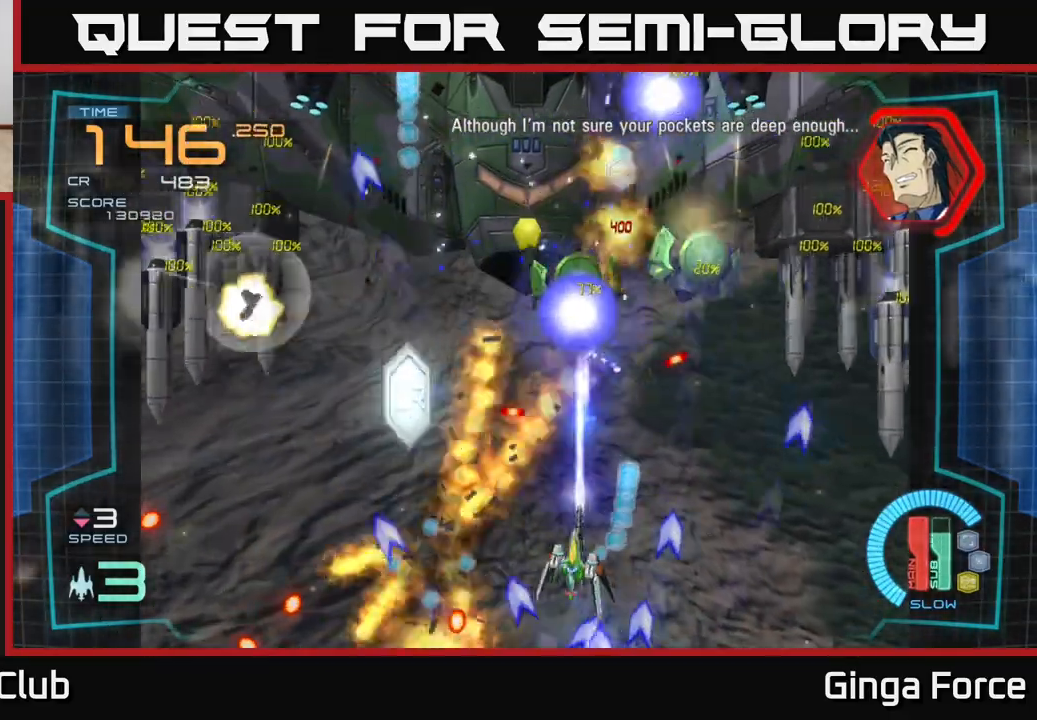
{"buttons": ["A", "X"], "left_stick": "up-right", "events": [[167, "left_stick", "up"], [233, "left_stick", "up-right"]]}
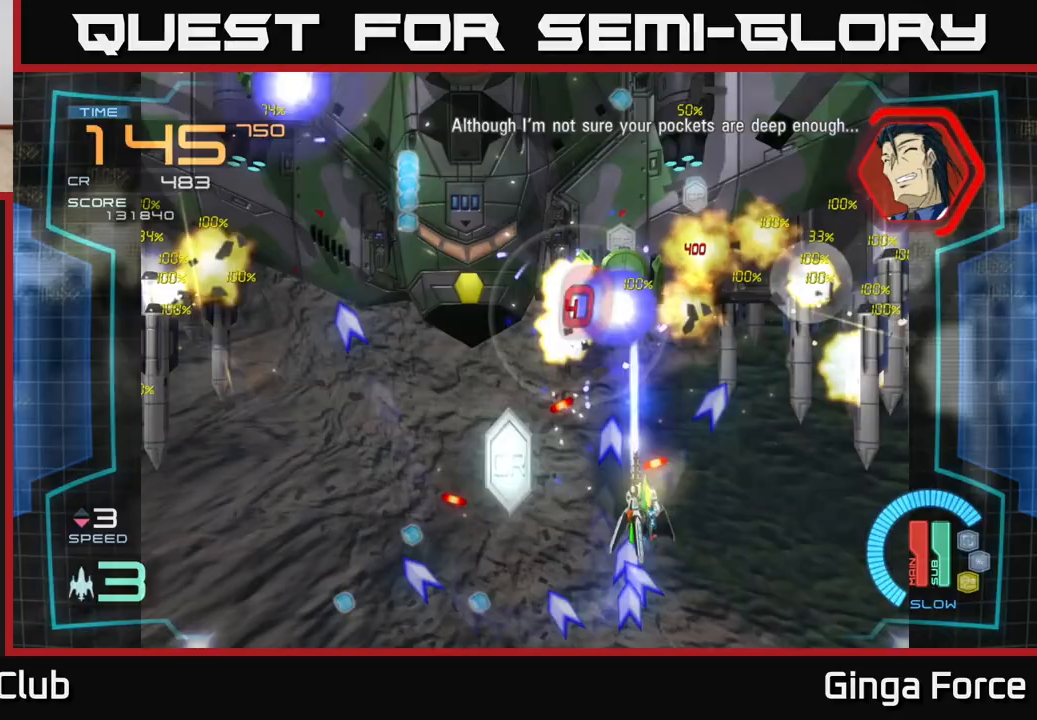
{"buttons": ["A", "X"], "left_stick": "up-left", "events": [[17, "left_stick", "down-left"], [333, "left_stick", "up-left"]]}
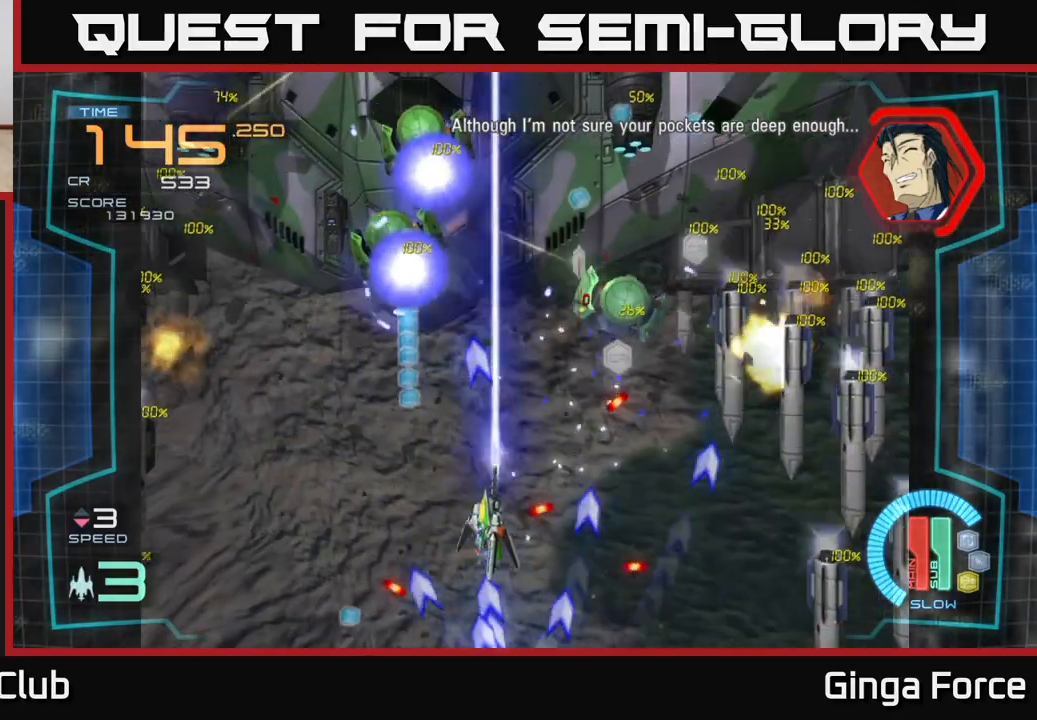
{"buttons": ["A", "X"], "left_stick": "right", "events": [[233, "left_stick", "right"]]}
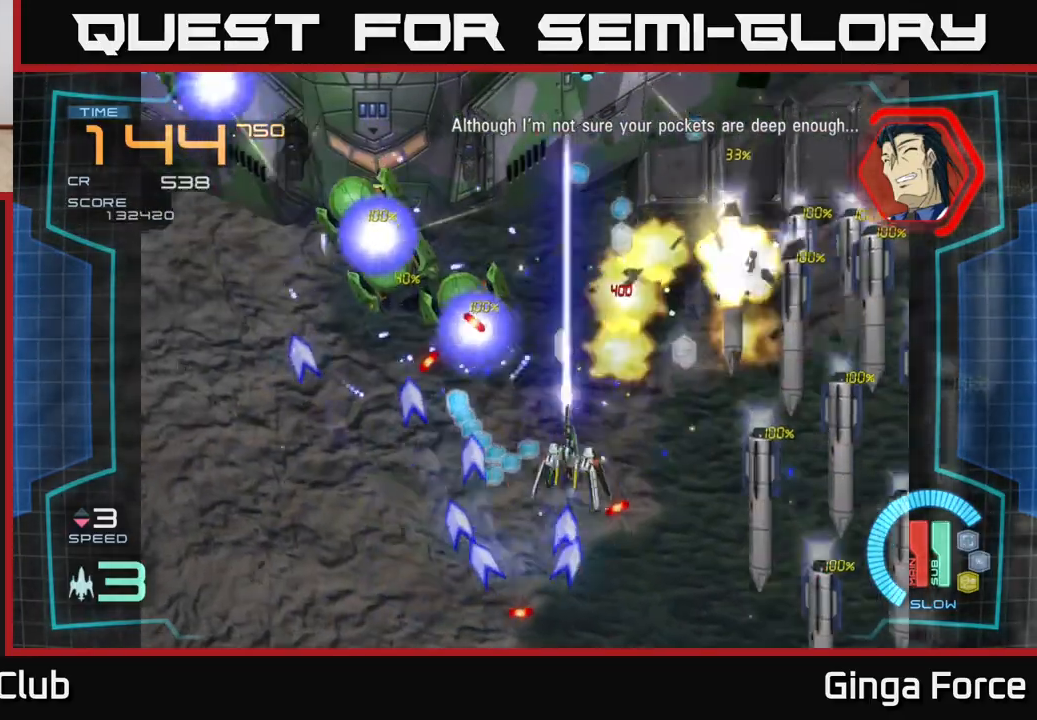
{"buttons": ["A", "X"], "left_stick": "down-left", "events": [[167, "left_stick", "down-left"]]}
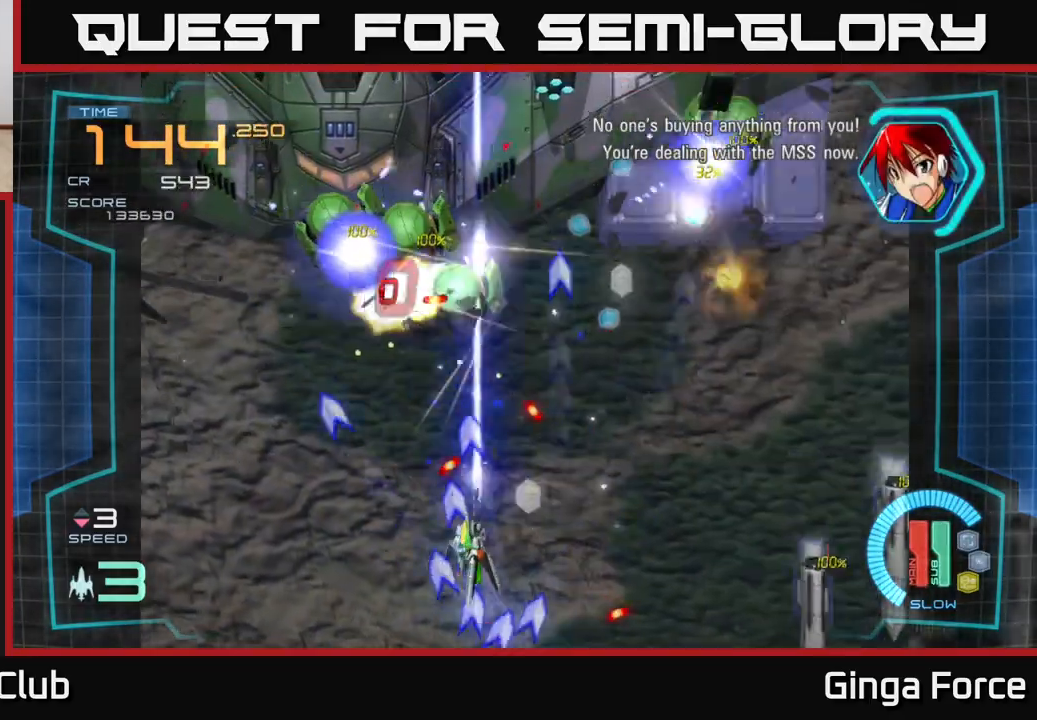
{"buttons": ["A", "X"], "left_stick": "right", "events": [[183, "left_stick", "up-left"], [417, "left_stick", "right"]]}
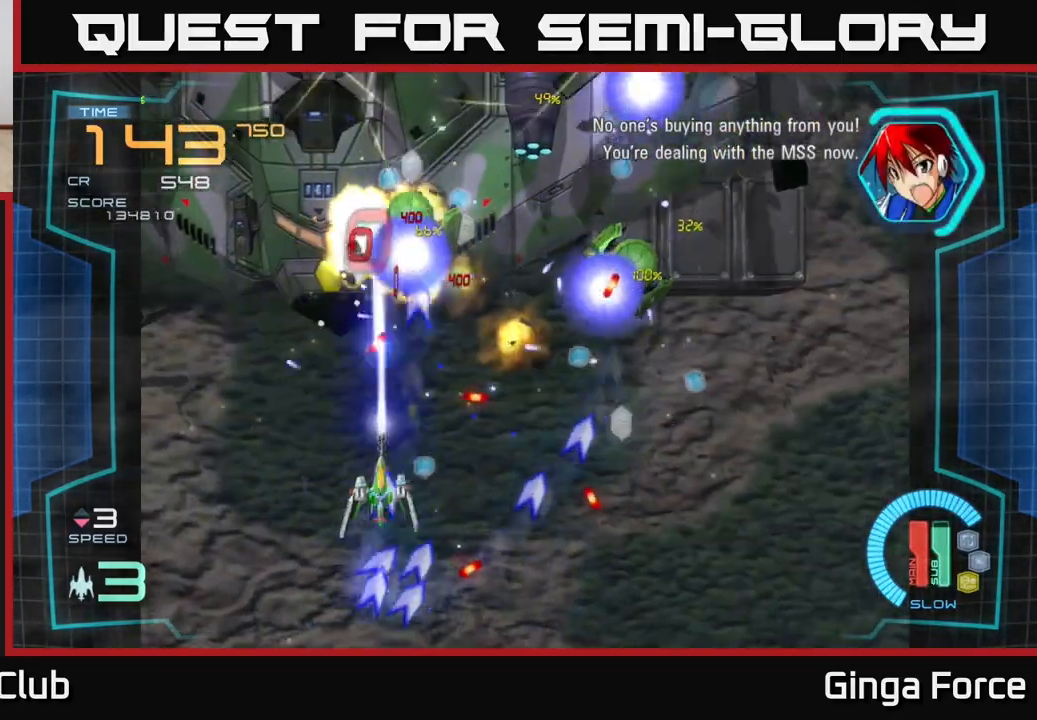
{"buttons": ["A", "X"], "left_stick": "right", "events": [[167, "left_stick", "down-right"], [300, "left_stick", "right"]]}
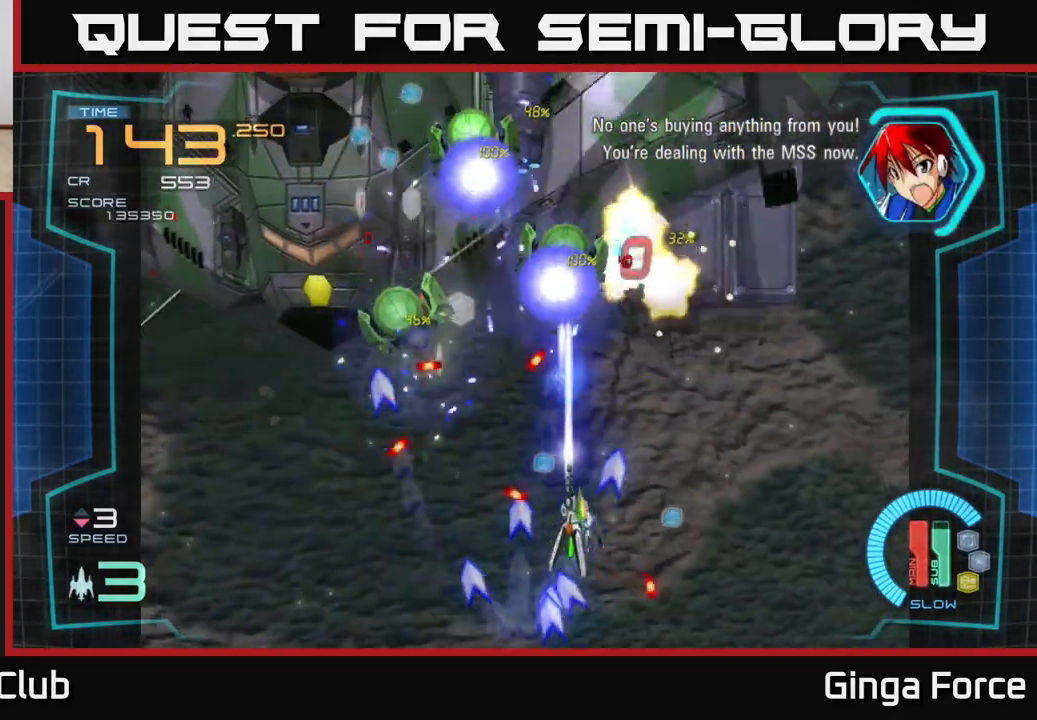
{"buttons": ["A", "X"], "left_stick": "up-right", "events": [[317, "left_stick", "up-right"]]}
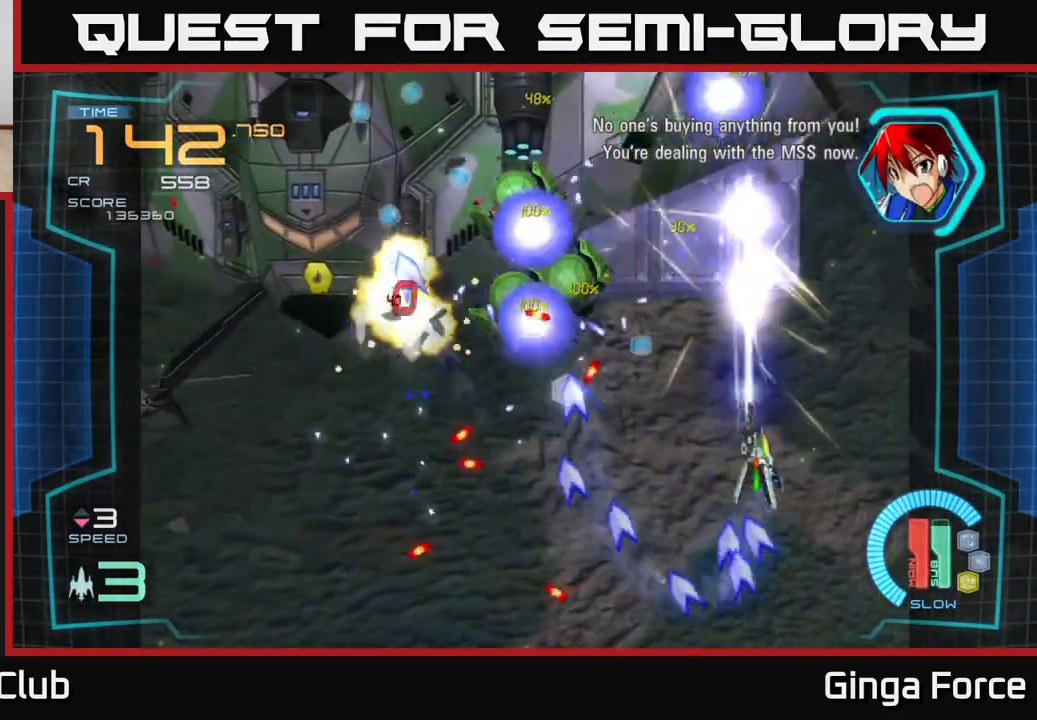
{"buttons": ["A", "X"], "left_stick": "down", "events": [[150, "left_stick", "center"], [367, "left_stick", "down-right"], [467, "left_stick", "down"]]}
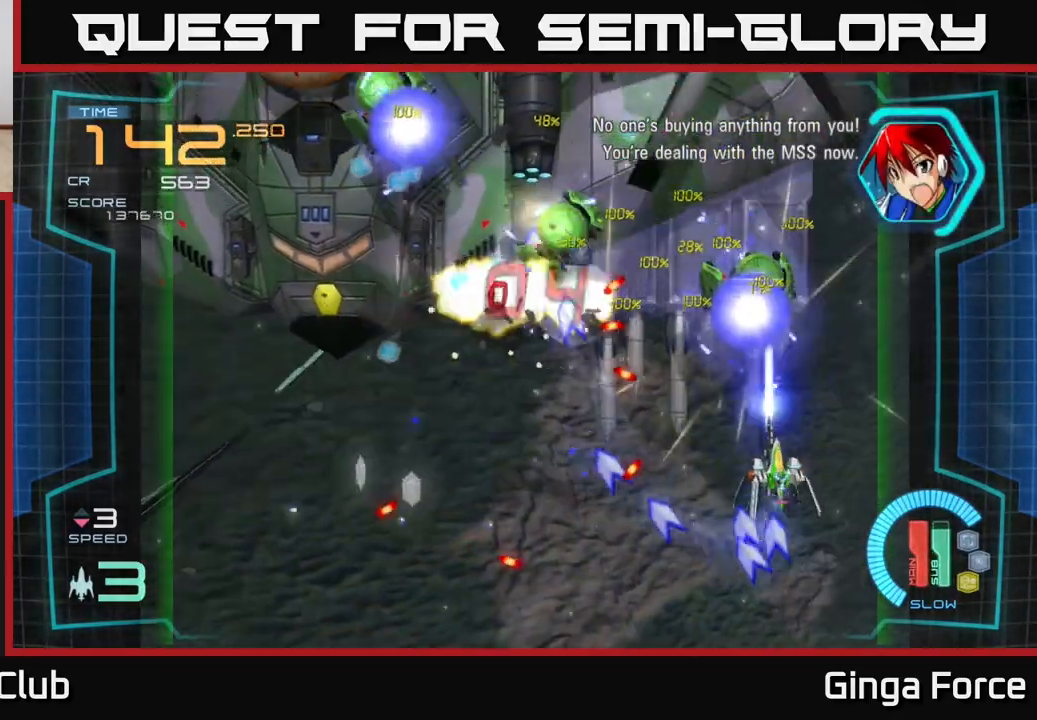
{"buttons": ["A", "X"], "left_stick": "center", "events": [[50, "left_stick", "down-left"], [133, "left_stick", "up-left"], [217, "left_stick", "up-right"], [283, "left_stick", "down"], [433, "left_stick", "center"]]}
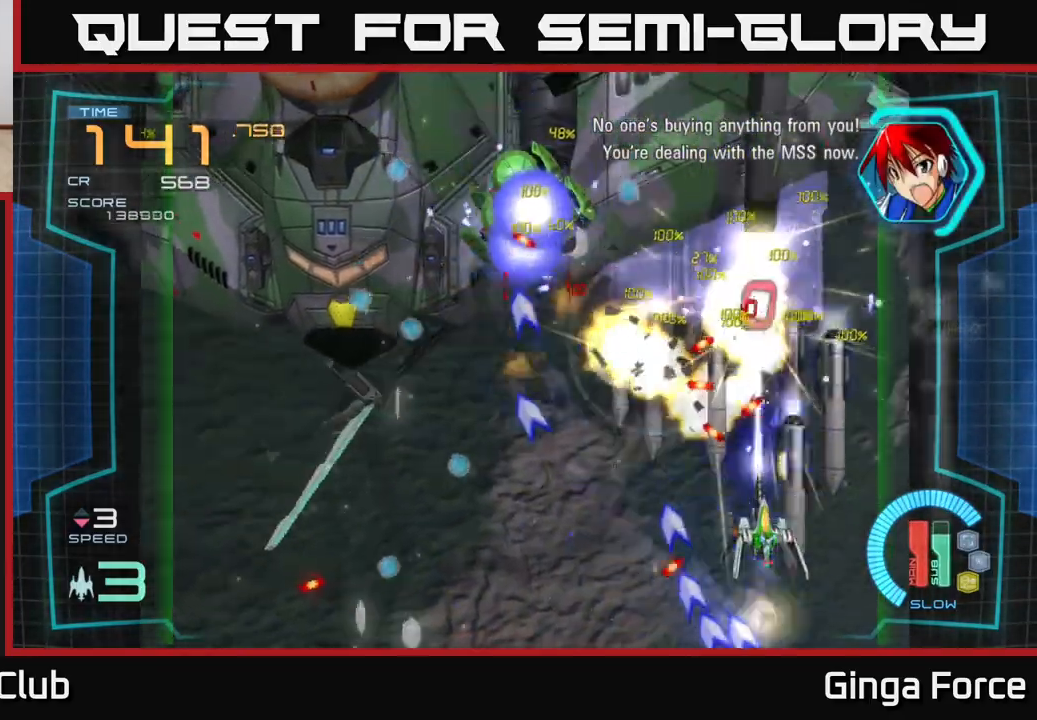
{"buttons": ["A", "X"], "left_stick": "center", "events": [[100, "left_stick", "down"], [283, "left_stick", "left"], [450, "left_stick", "center"]]}